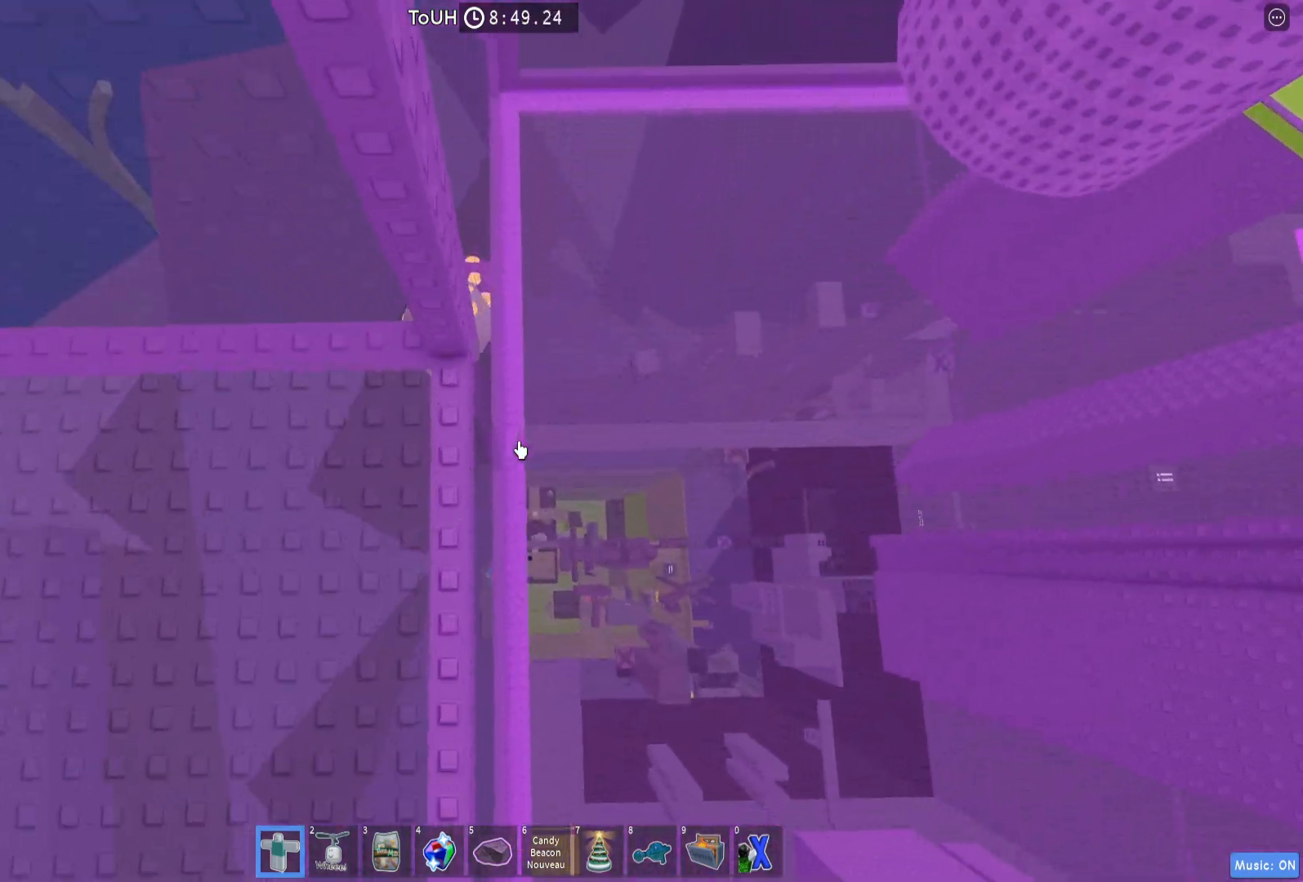
Gameplay with keyboard; each line is a JSON object with the keys held at the frame after it. "events" lists presses ("down") and releases ("up") of "a", "ctrl", "d", "e", "q", "s", "shift", "space" and "w" between this image and that frame as [ms after this image, input, new state], when the widget could be followed in between. No other keys are recorded. Mouse input is not recorded.
{"keys": ["a", "w"], "events": [[183, "w", "down"]]}
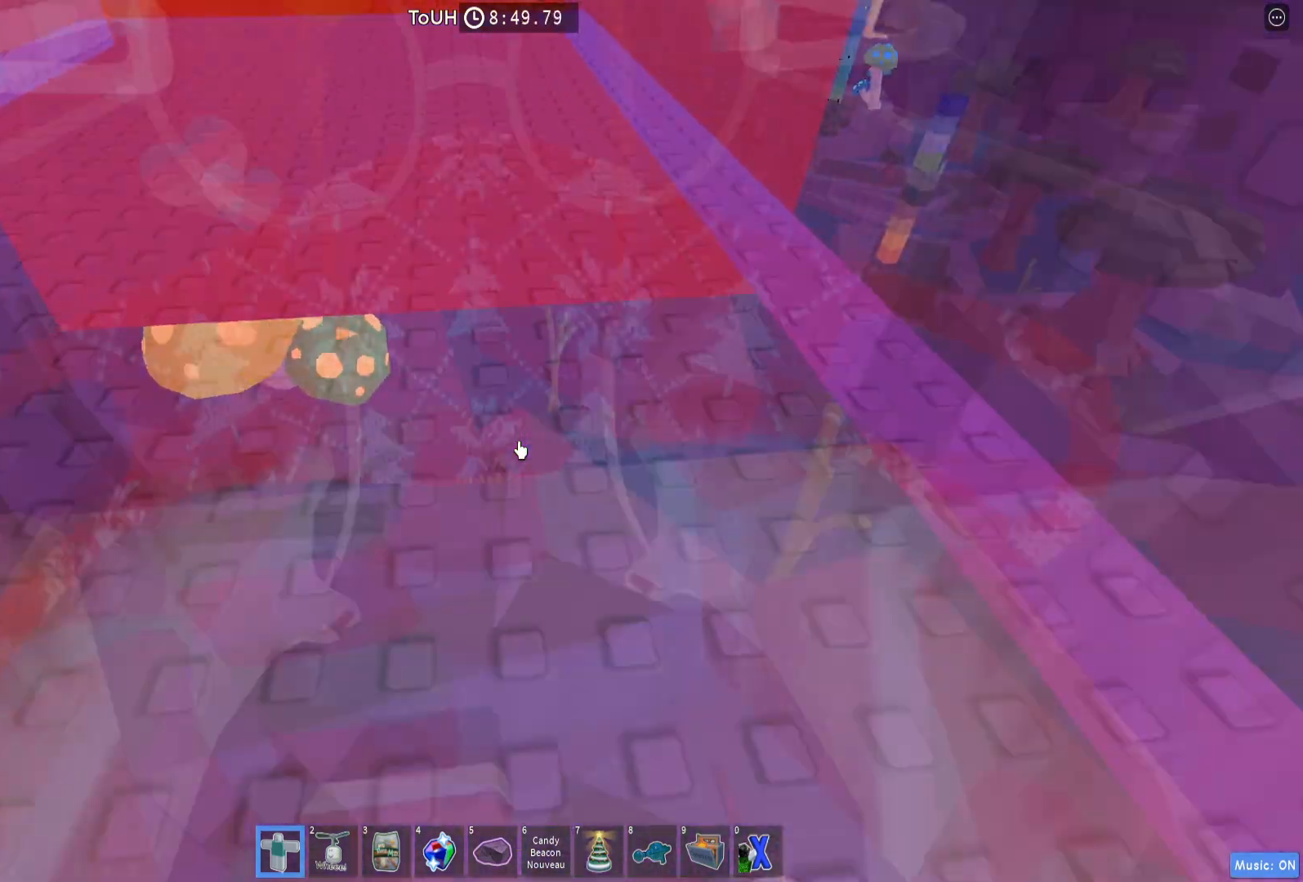
{"keys": ["w"], "events": [[450, "a", "up"]]}
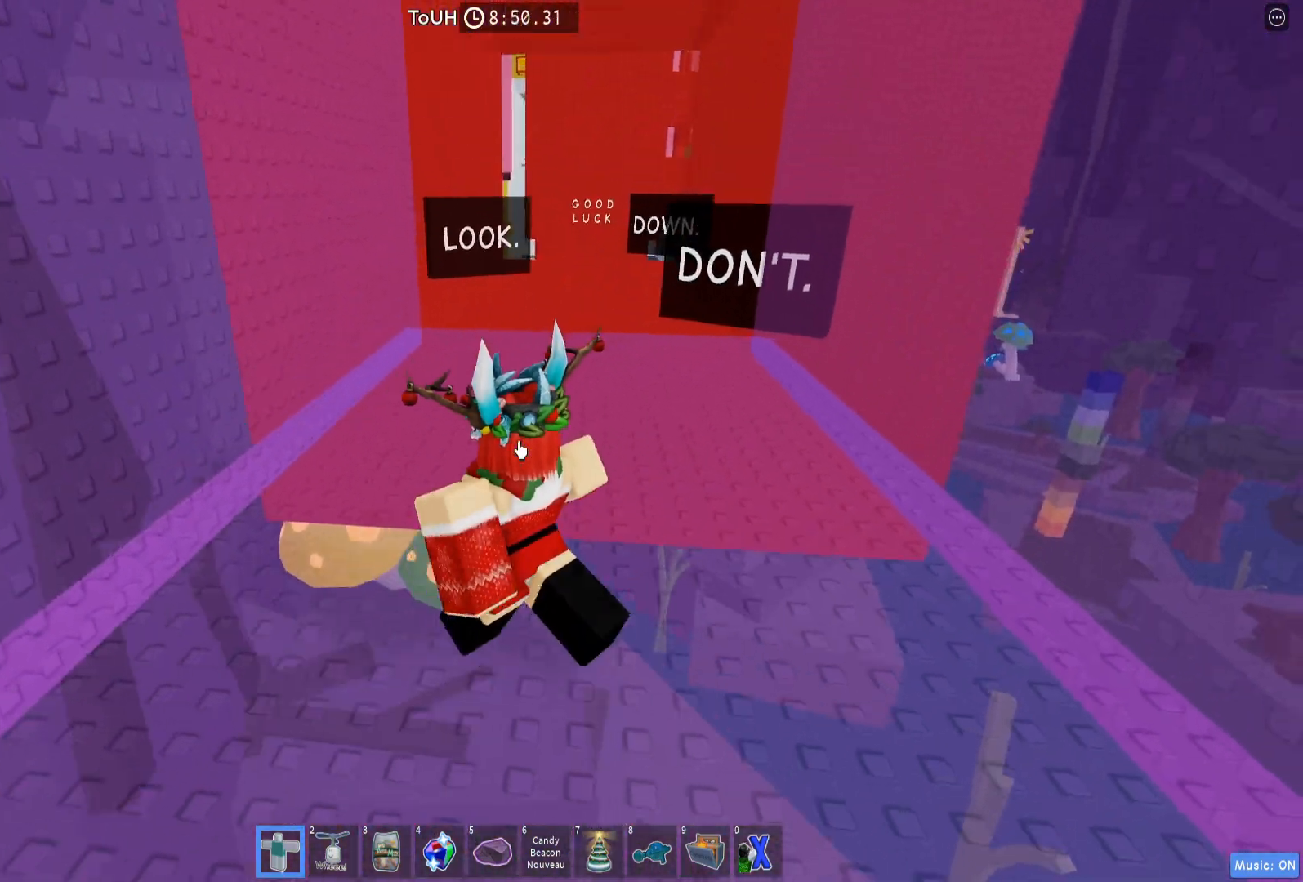
{"keys": ["w"], "events": []}
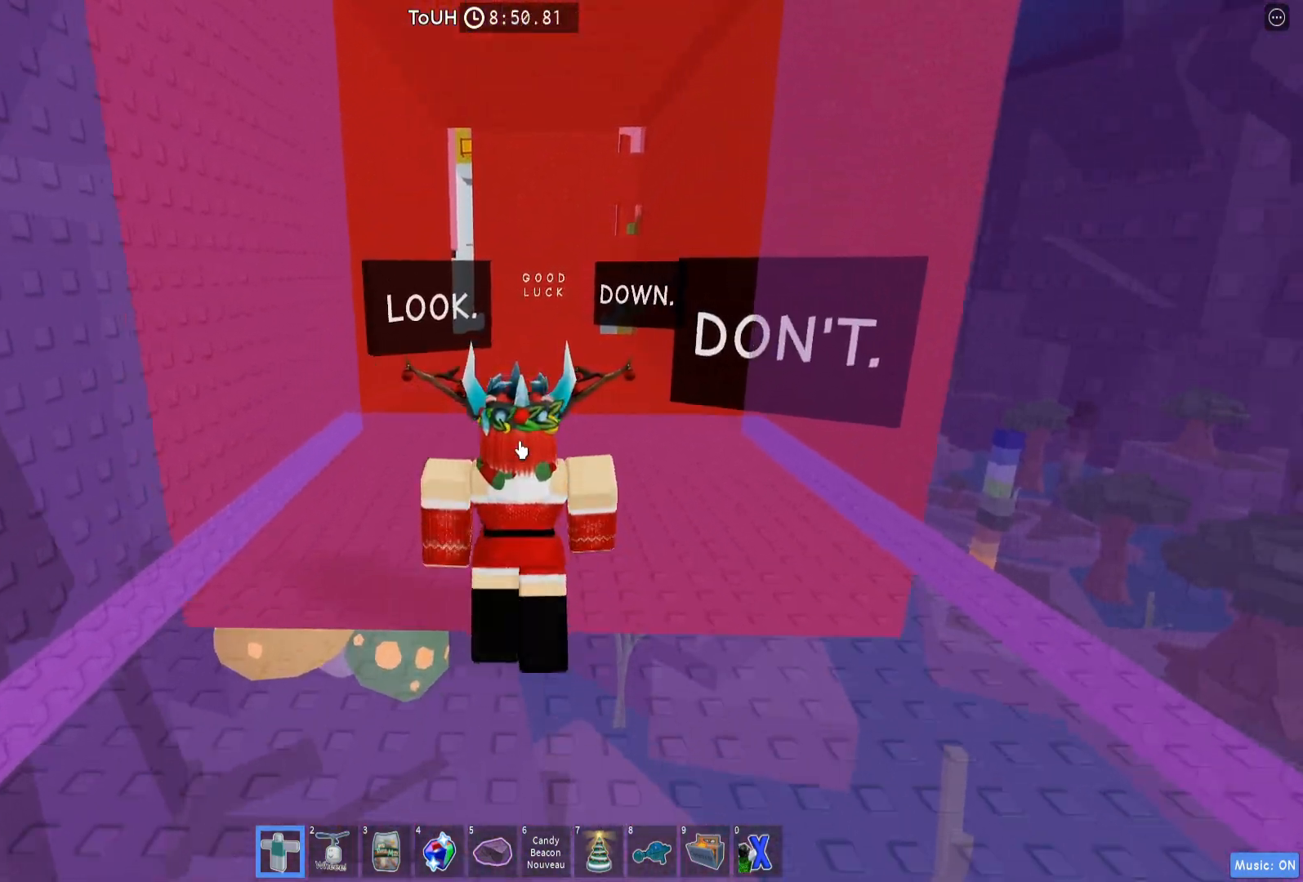
{"keys": ["w"], "events": []}
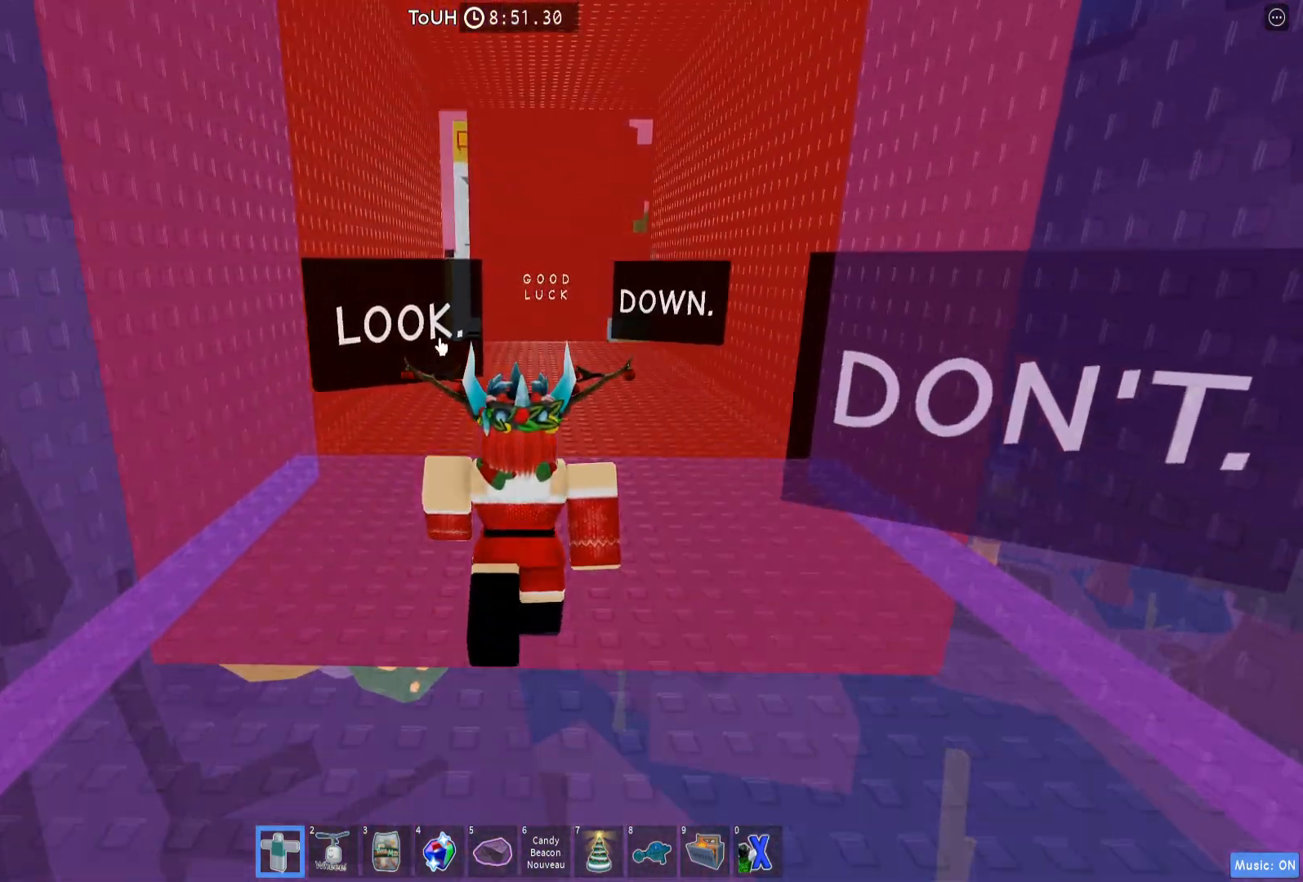
{"keys": ["w"], "events": []}
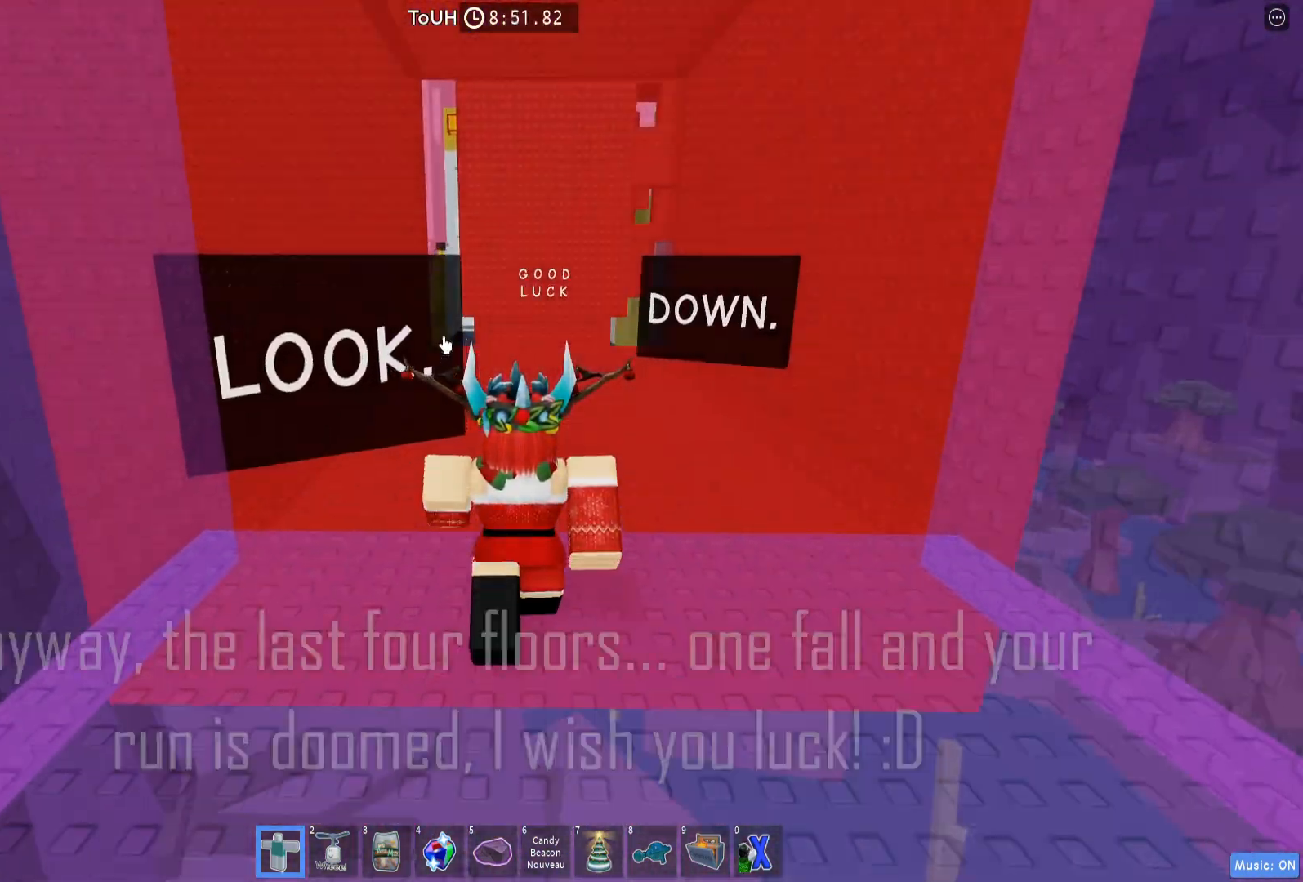
{"keys": ["w"], "events": []}
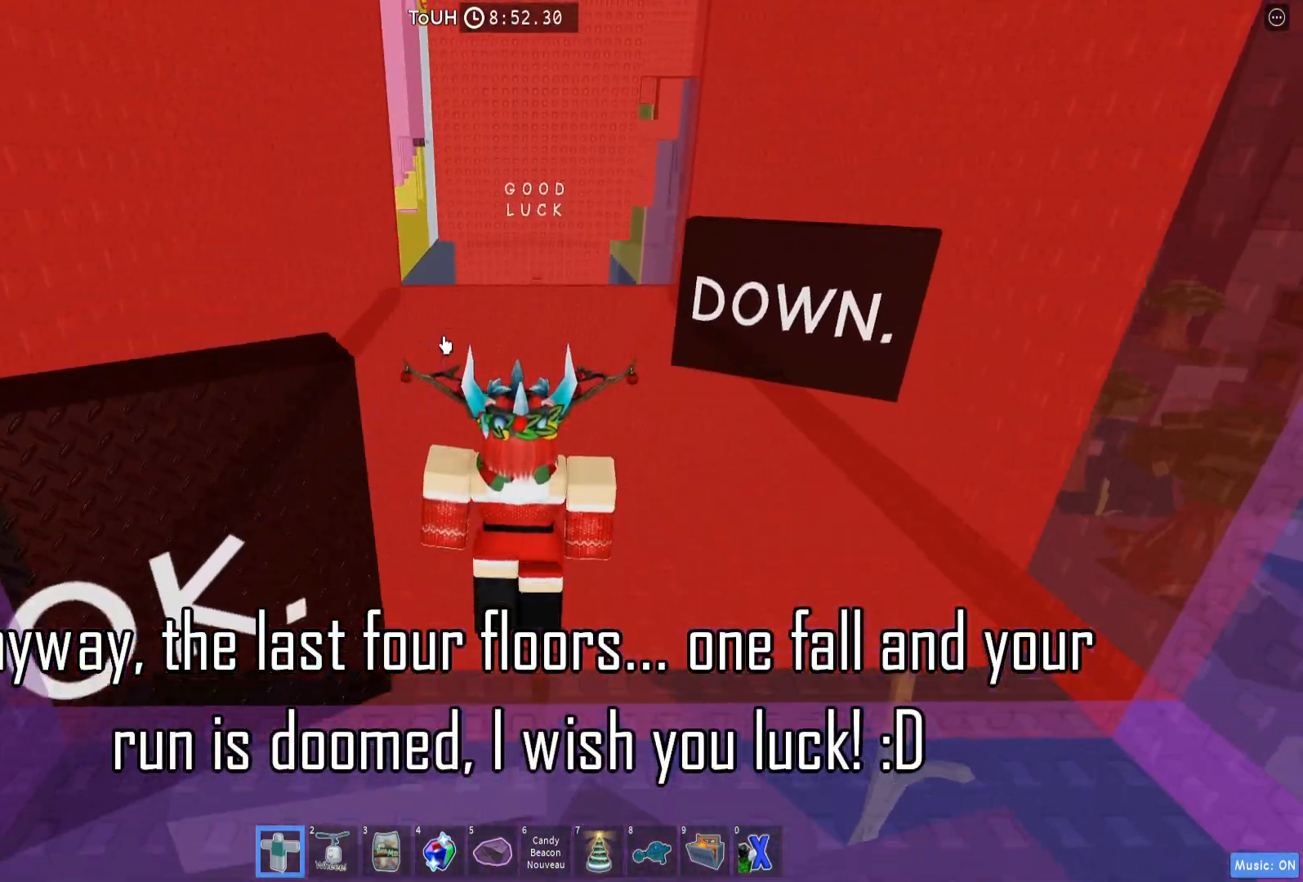
{"keys": ["d"], "events": [[100, "d", "down"], [183, "shift", "down"], [317, "shift", "up"], [450, "w", "up"]]}
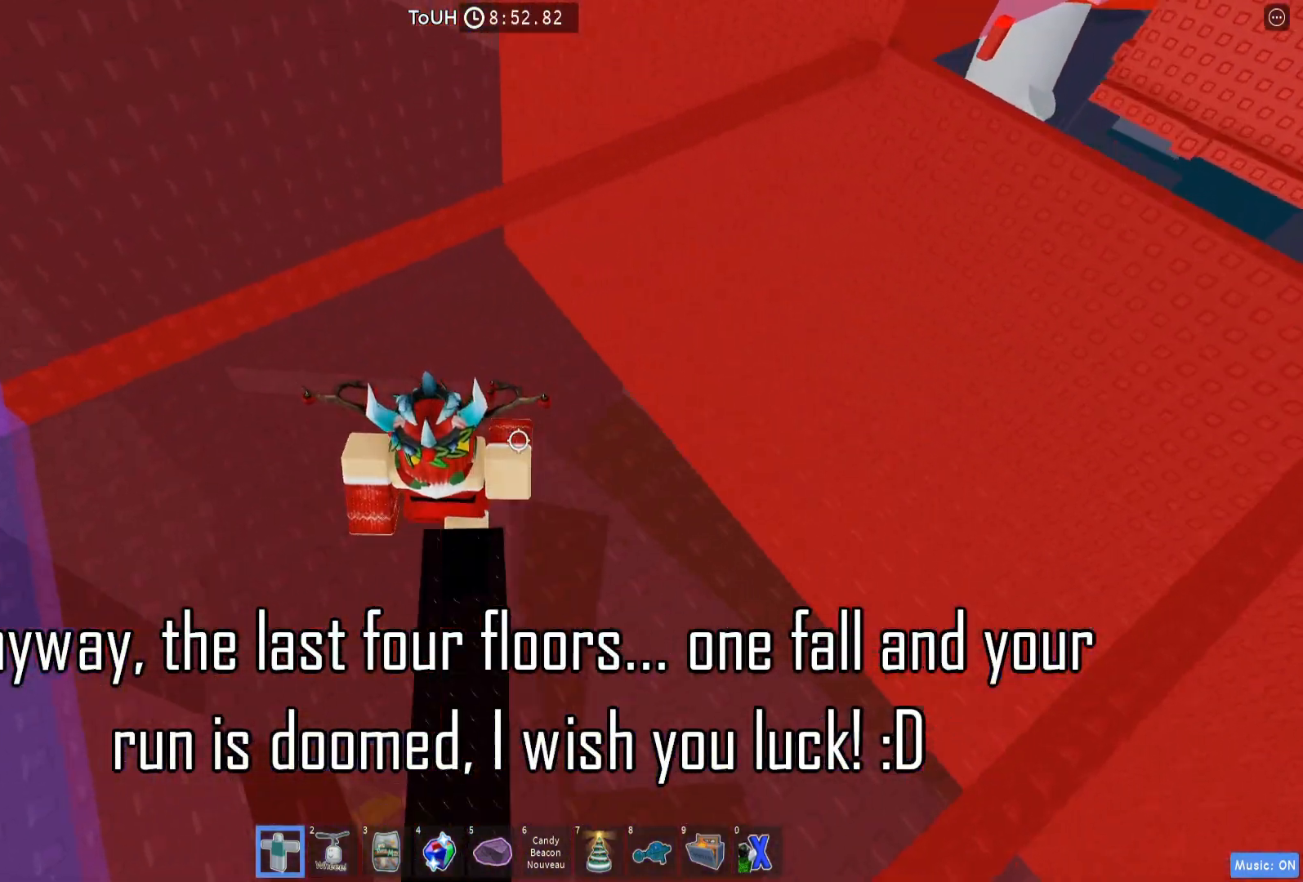
{"keys": ["d"], "events": []}
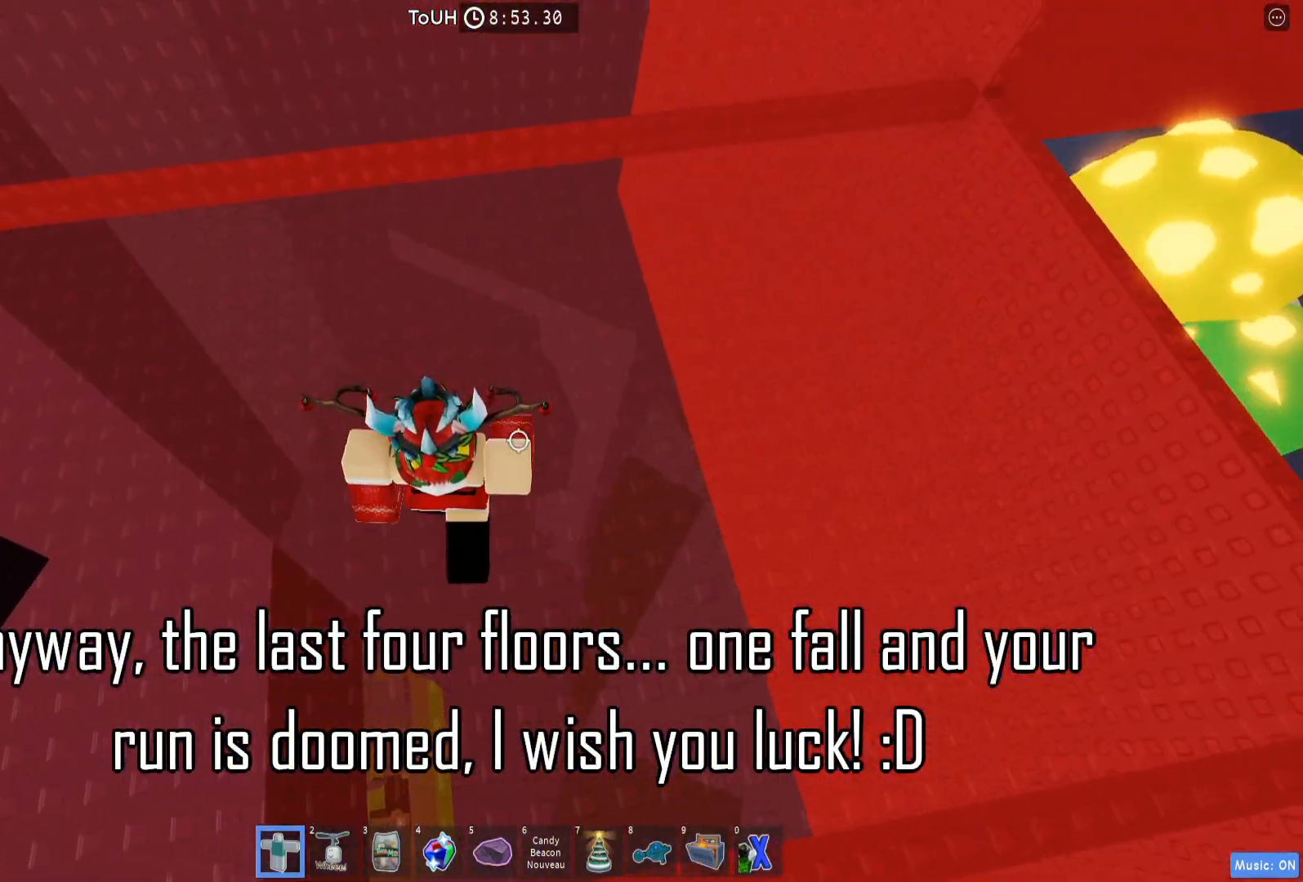
{"keys": ["d"], "events": []}
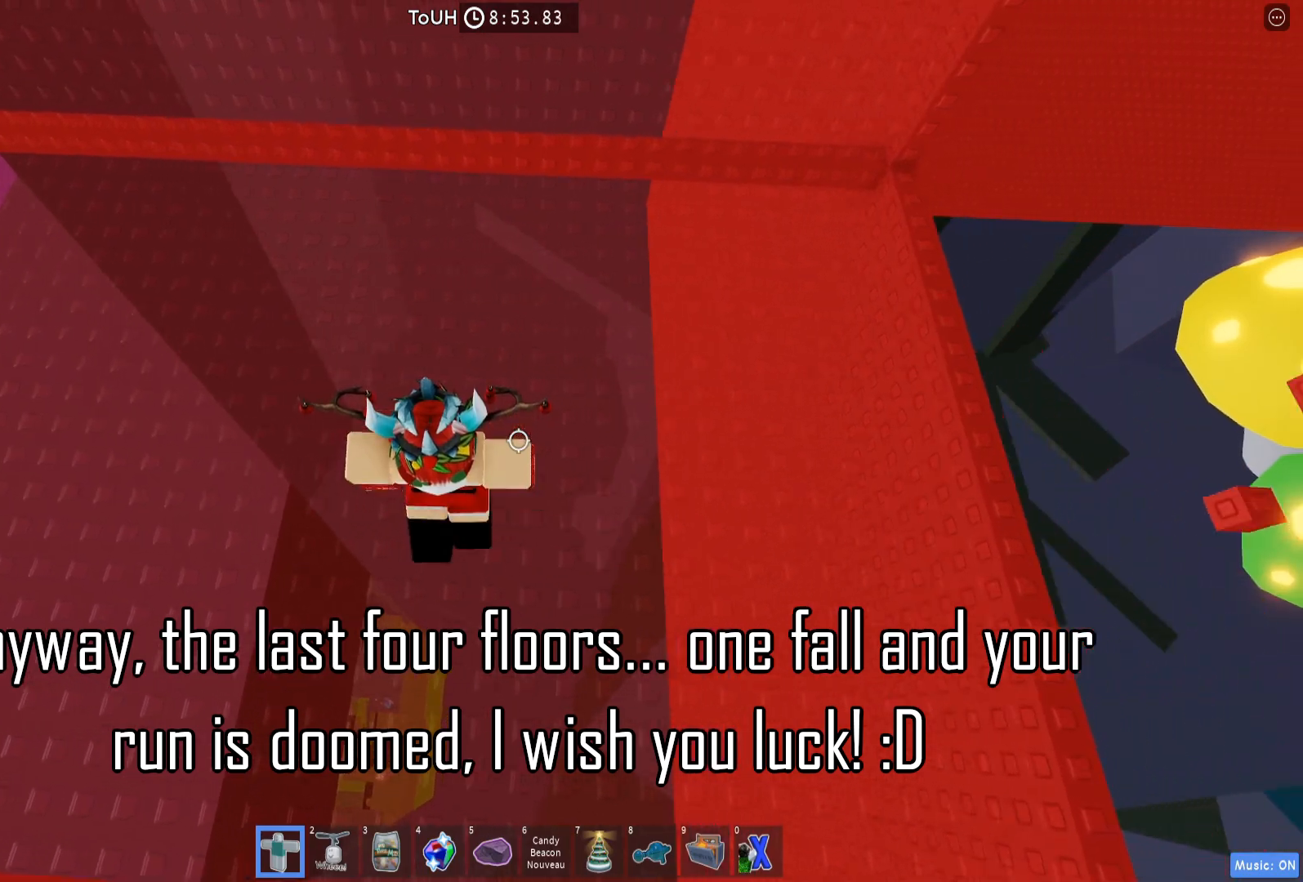
{"keys": ["d"], "events": []}
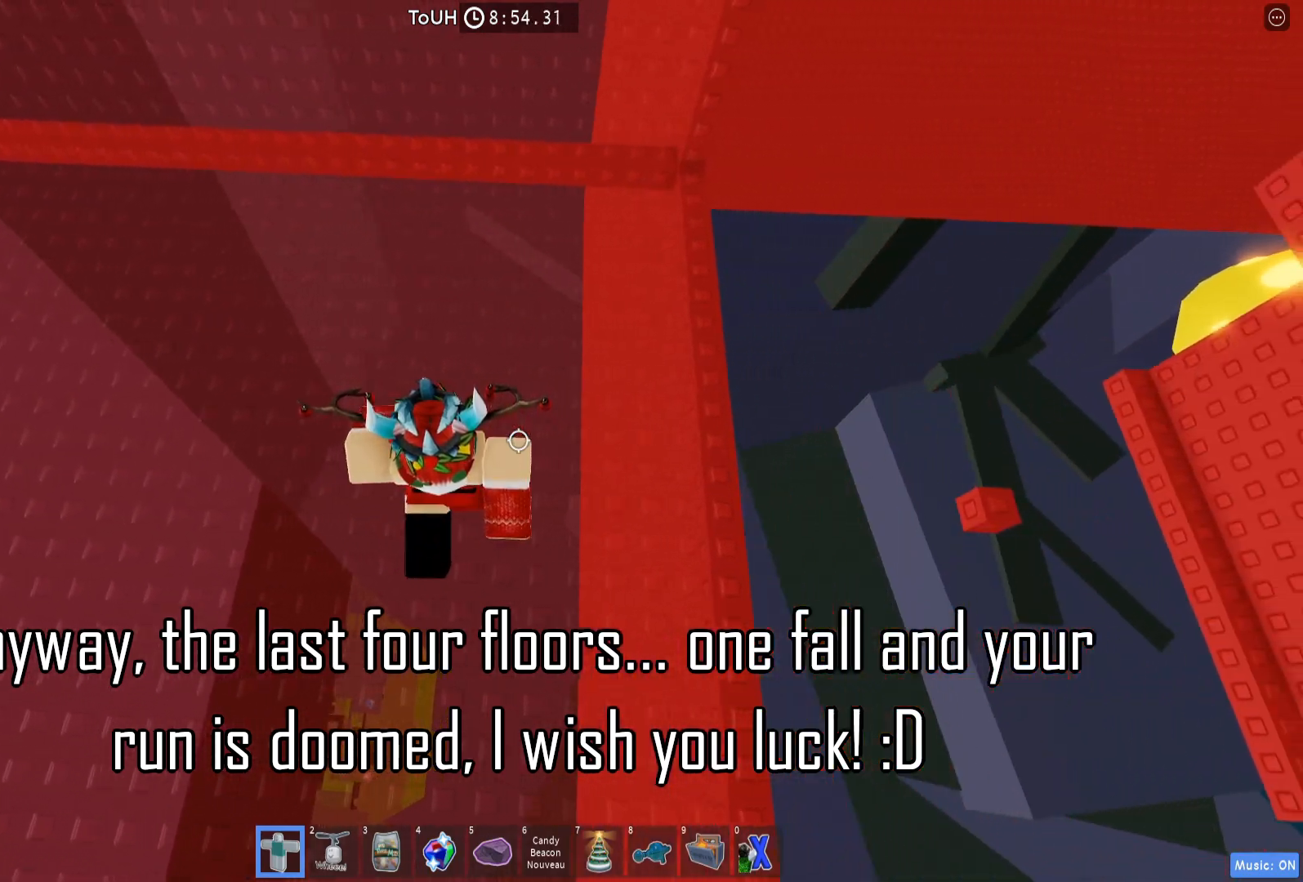
{"keys": [], "events": [[350, "d", "up"]]}
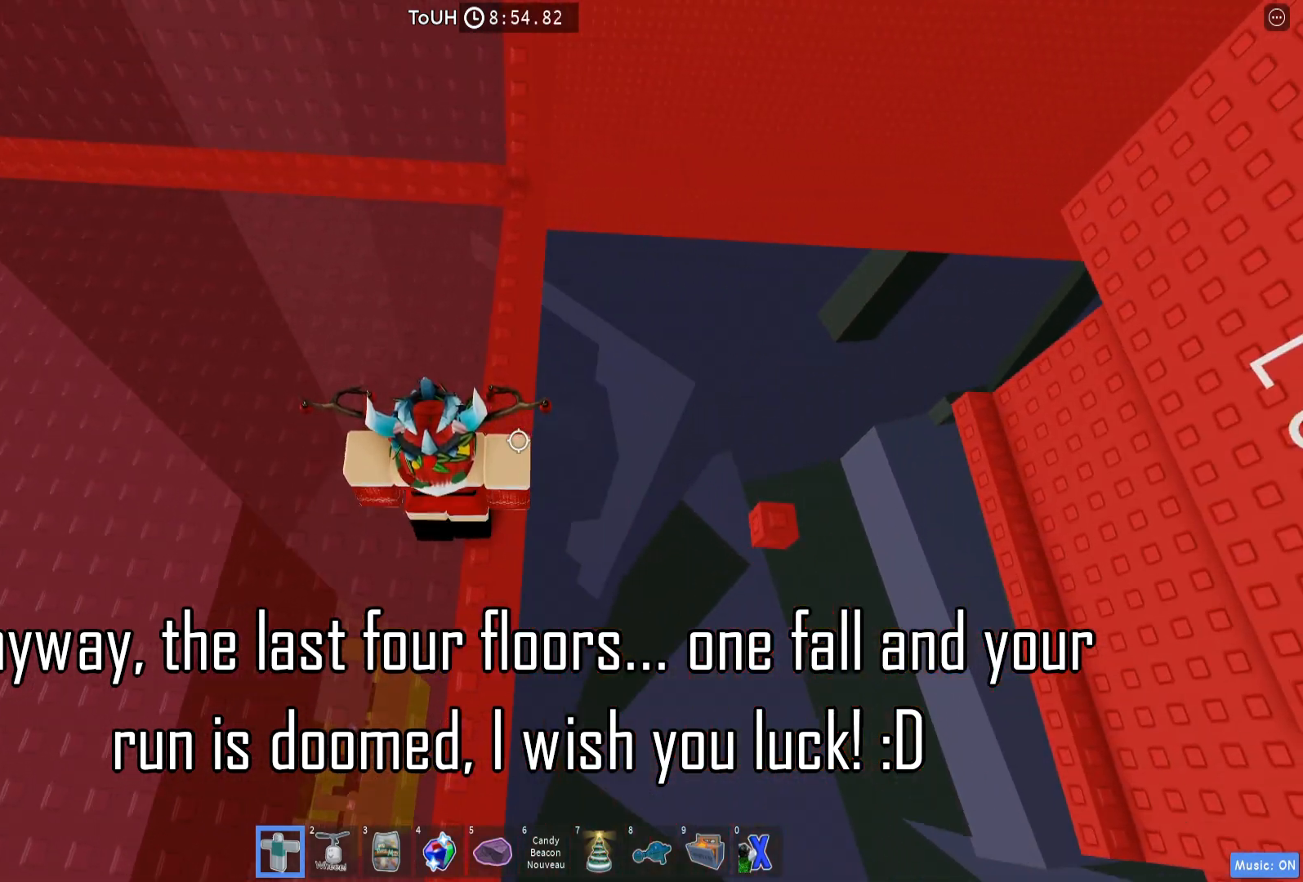
{"keys": ["d"], "events": [[500, "d", "down"]]}
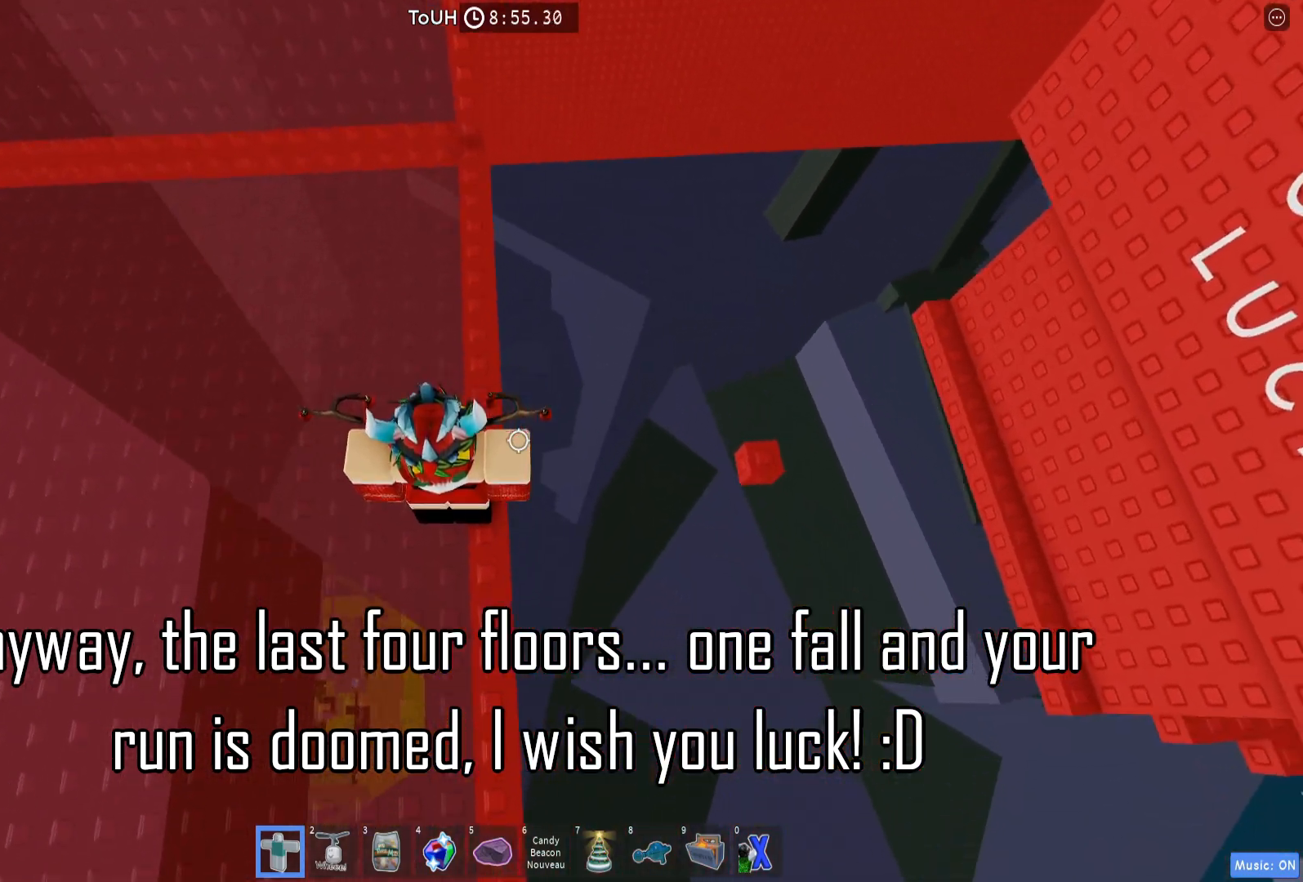
{"keys": ["d"], "events": [[117, "space", "down"], [233, "space", "up"], [250, "d", "up"], [350, "d", "down"]]}
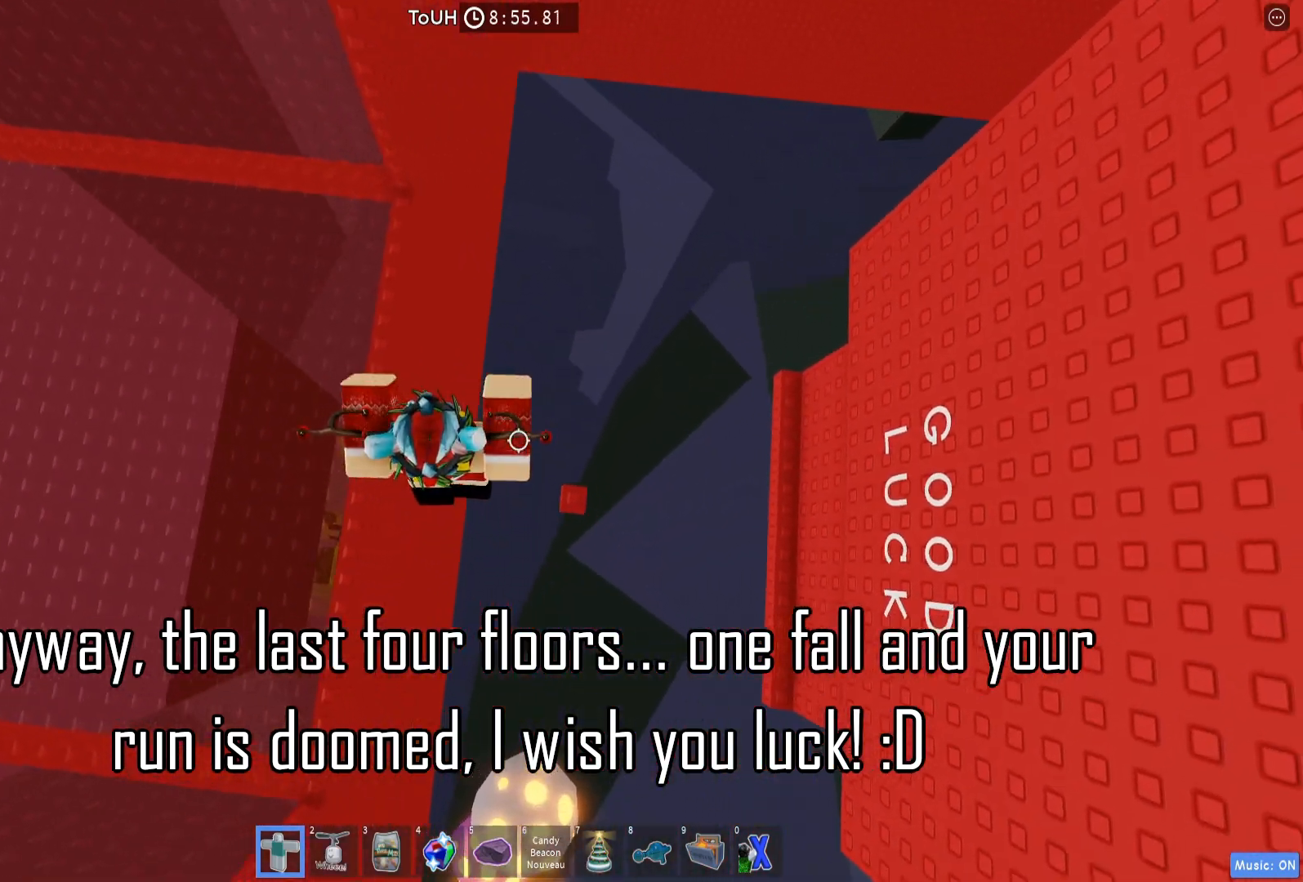
{"keys": ["space", "w"], "events": [[183, "d", "up"], [200, "shift", "down"], [283, "shift", "up"], [383, "w", "down"], [467, "space", "down"]]}
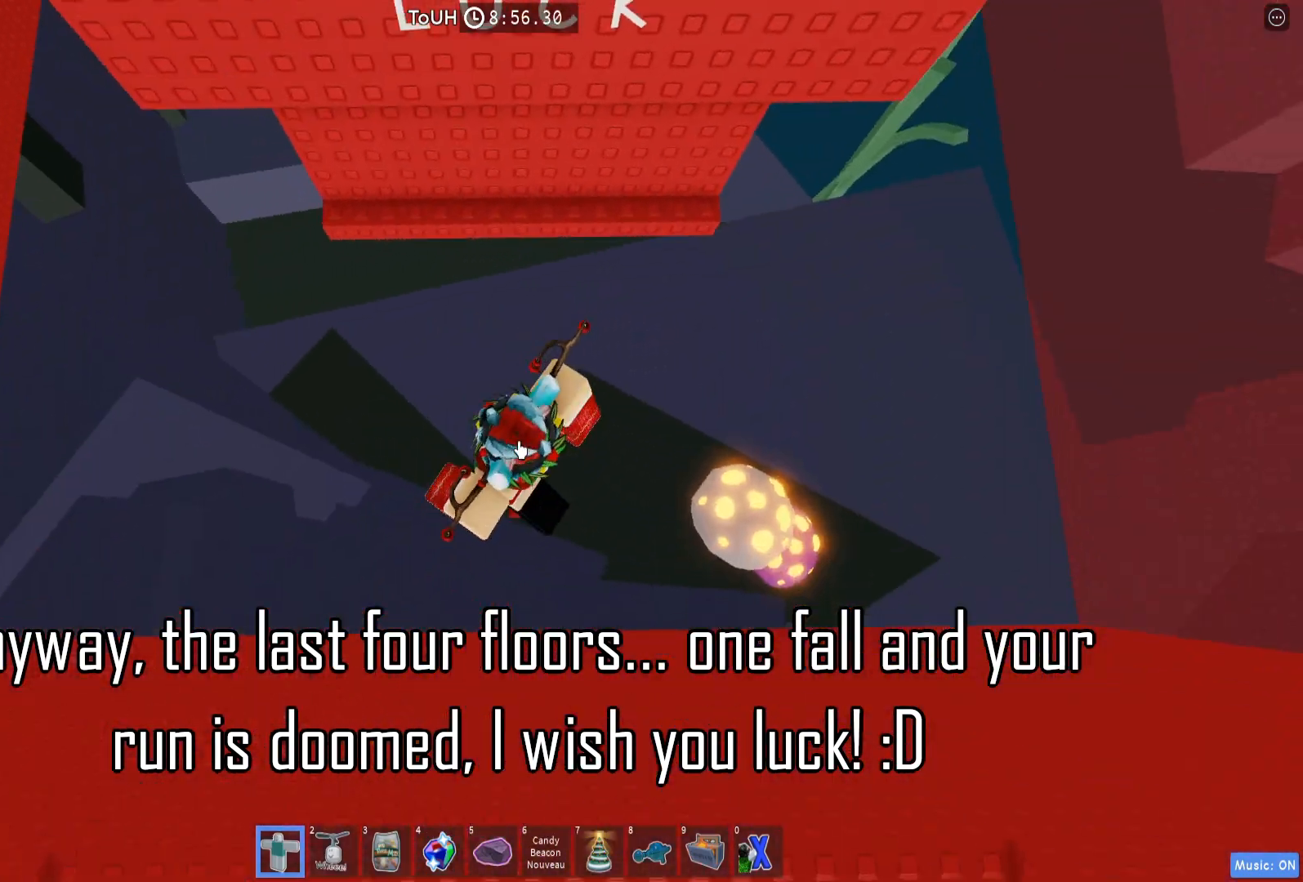
{"keys": ["w"], "events": [[17, "shift", "down"], [83, "space", "up"], [133, "shift", "up"]]}
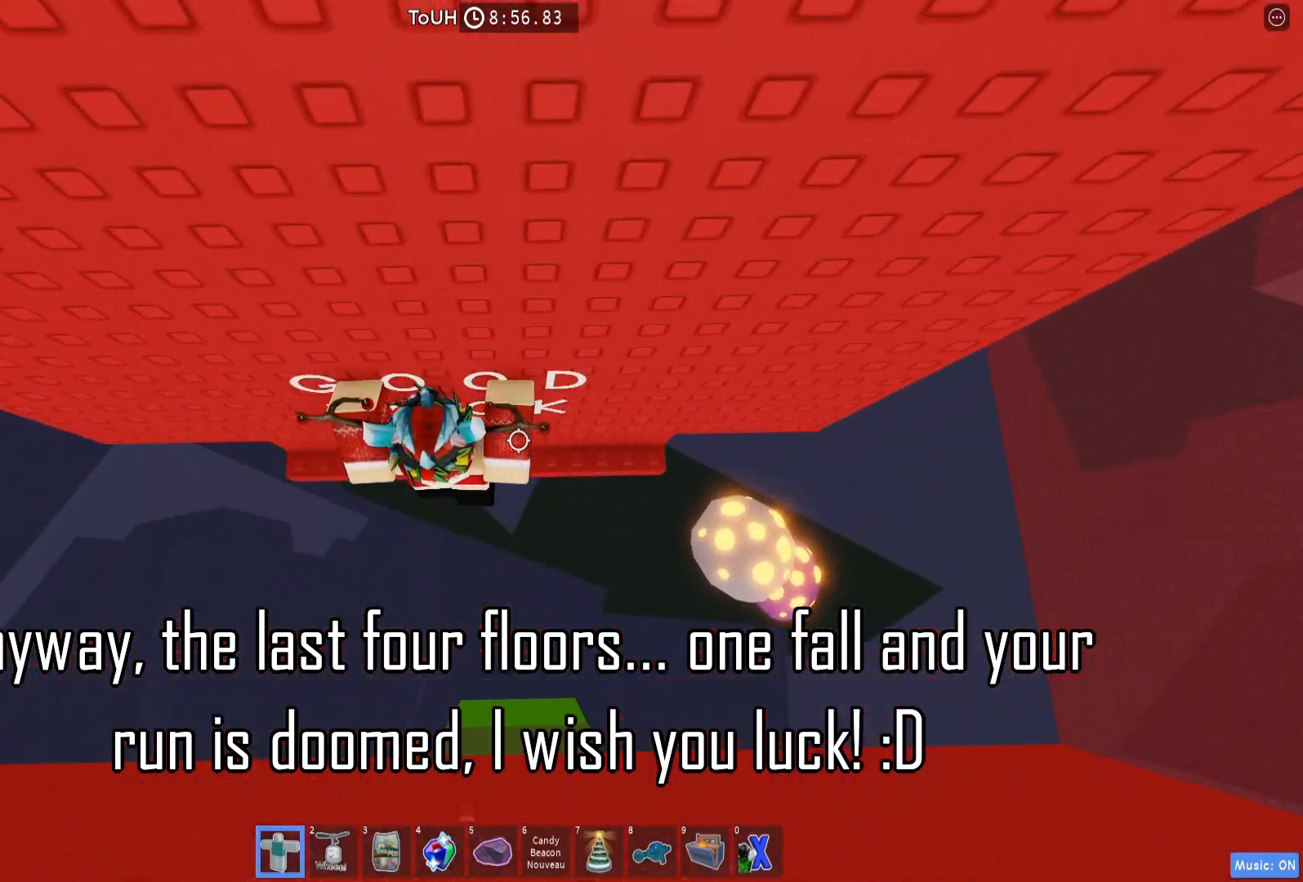
{"keys": ["d"], "events": [[50, "d", "down"], [283, "w", "up"]]}
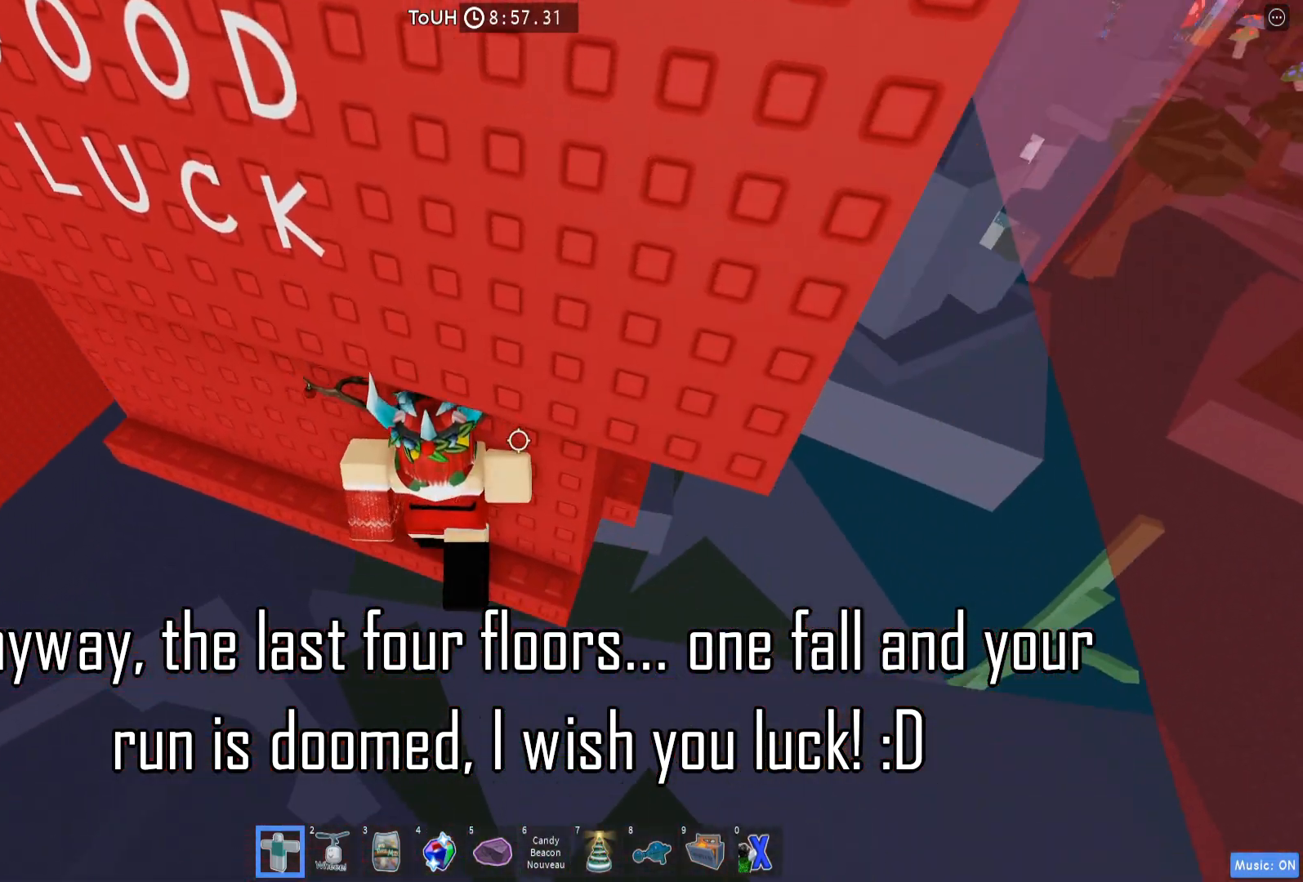
{"keys": ["d", "w"], "events": [[167, "d", "up"], [267, "d", "down"], [283, "w", "down"], [333, "d", "up"], [333, "w", "up"], [417, "d", "down"], [417, "w", "down"]]}
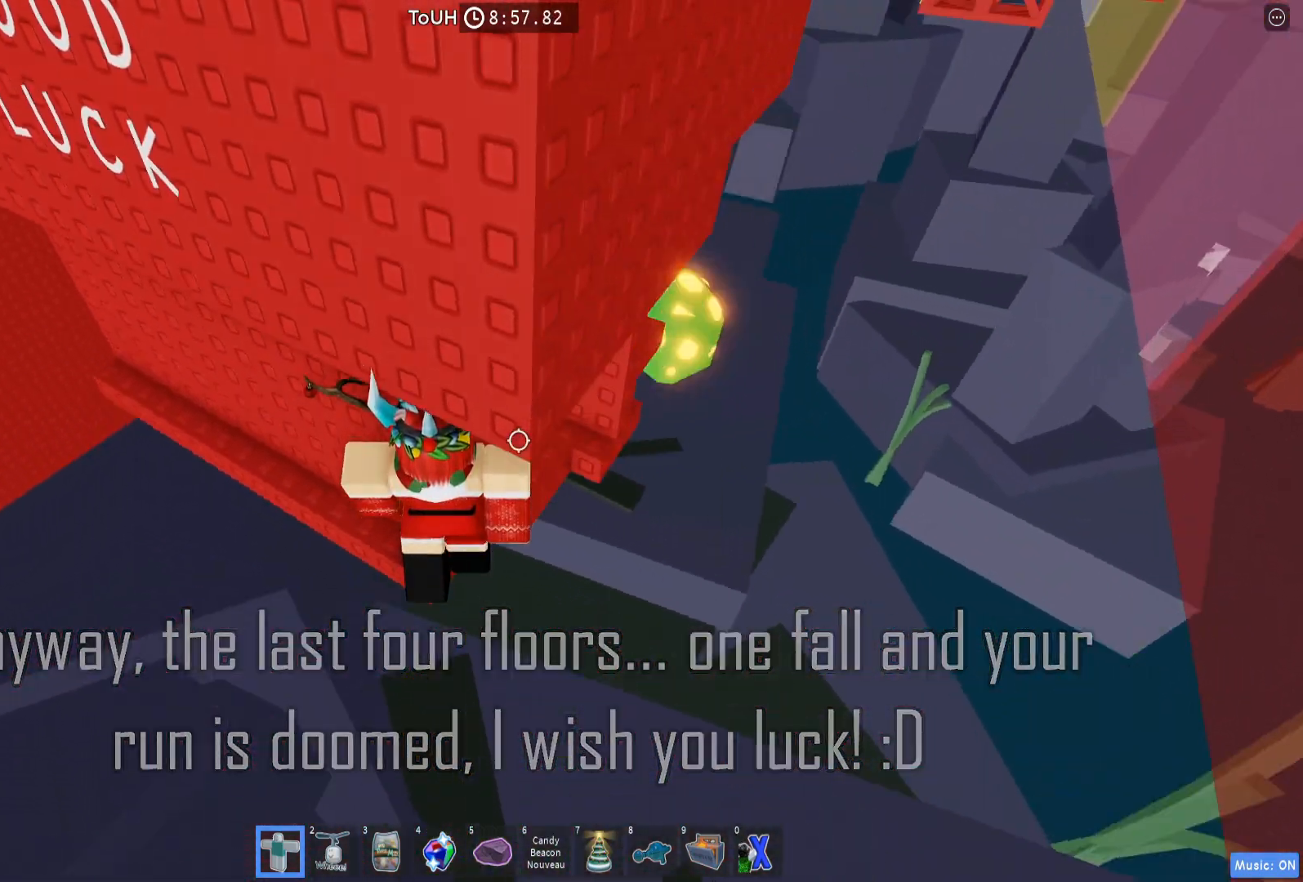
{"keys": ["d", "w"], "events": []}
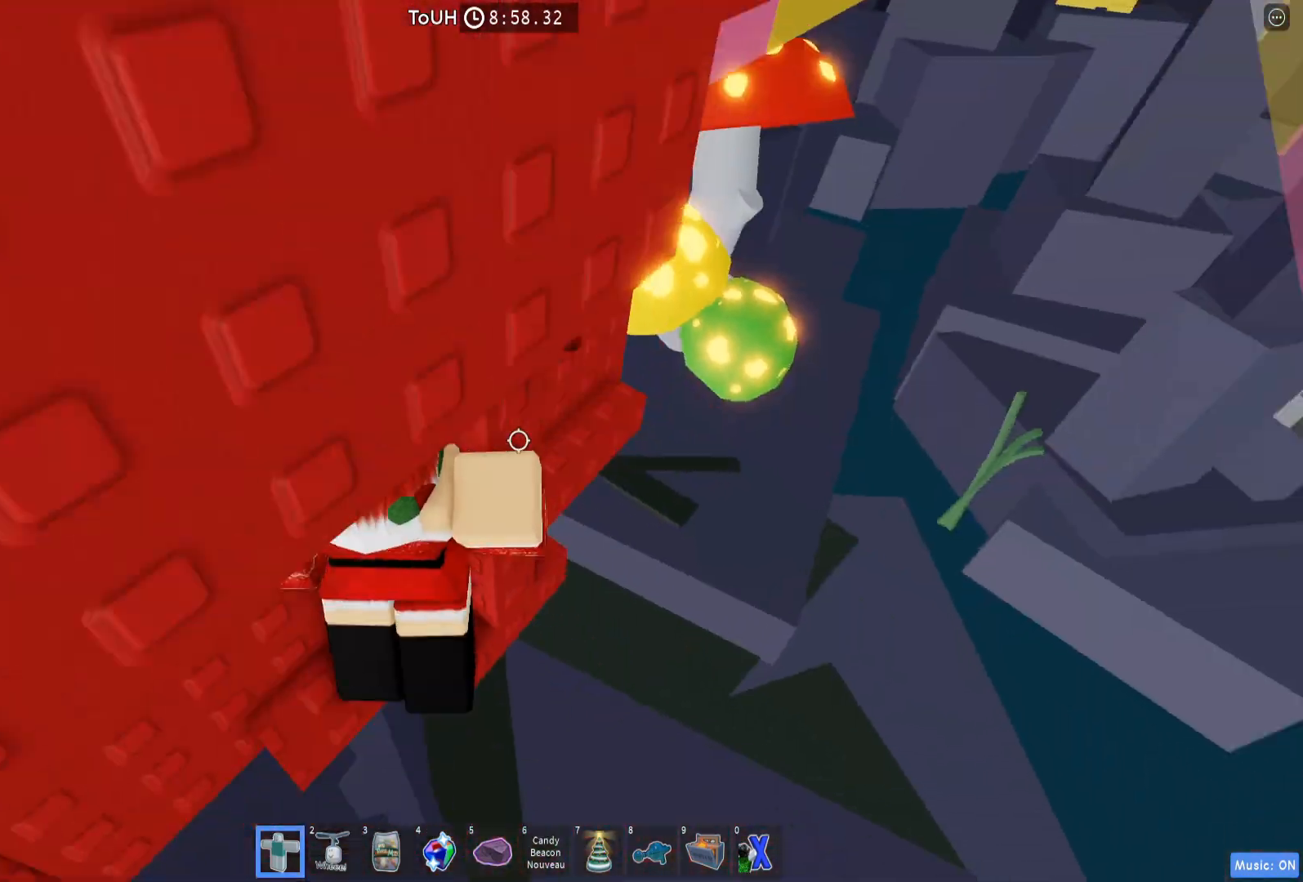
{"keys": ["d", "w"], "events": [[33, "d", "up"], [50, "w", "up"], [200, "d", "down"], [217, "w", "down"], [283, "d", "up"], [283, "w", "up"], [450, "d", "down"], [450, "w", "down"]]}
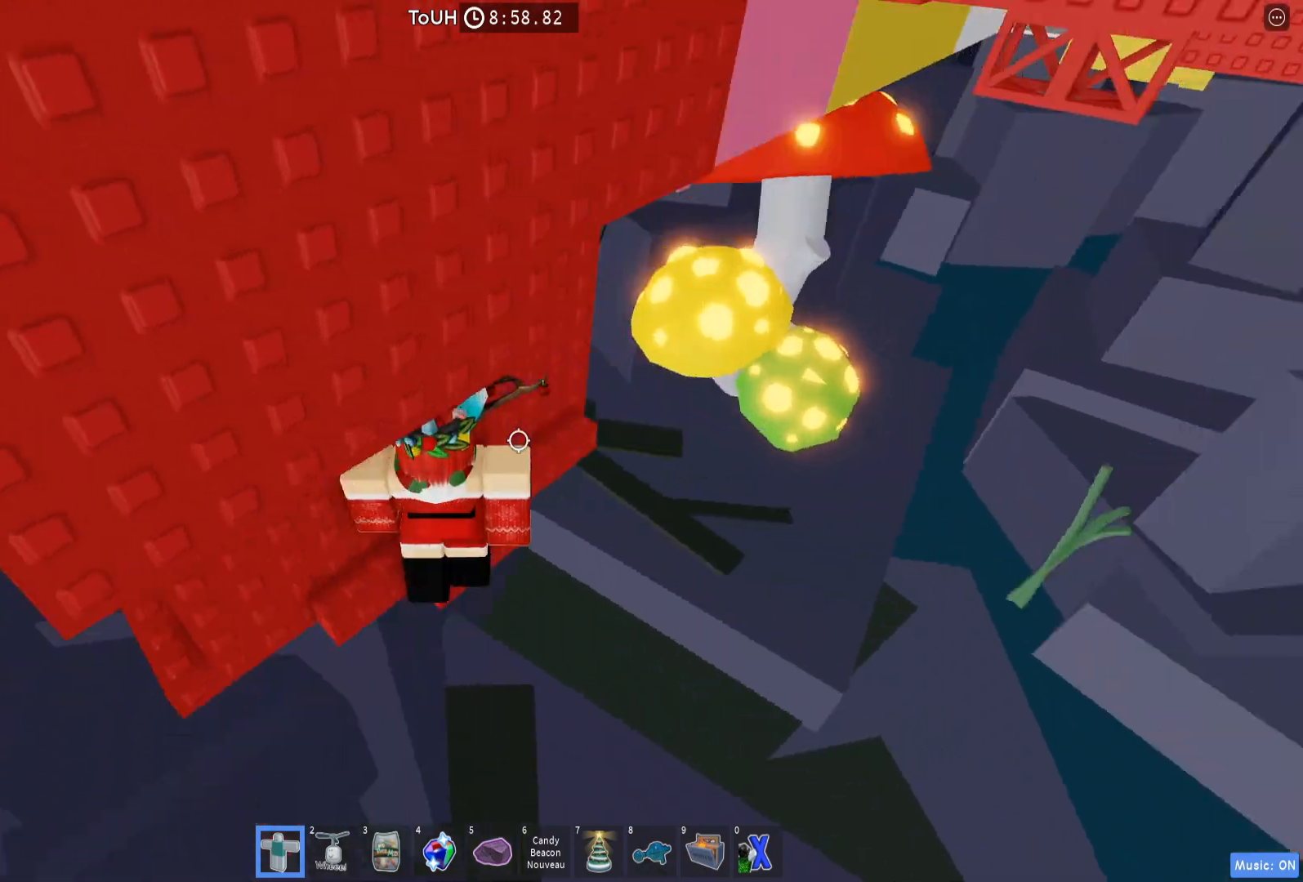
{"keys": ["d"], "events": [[350, "w", "up"]]}
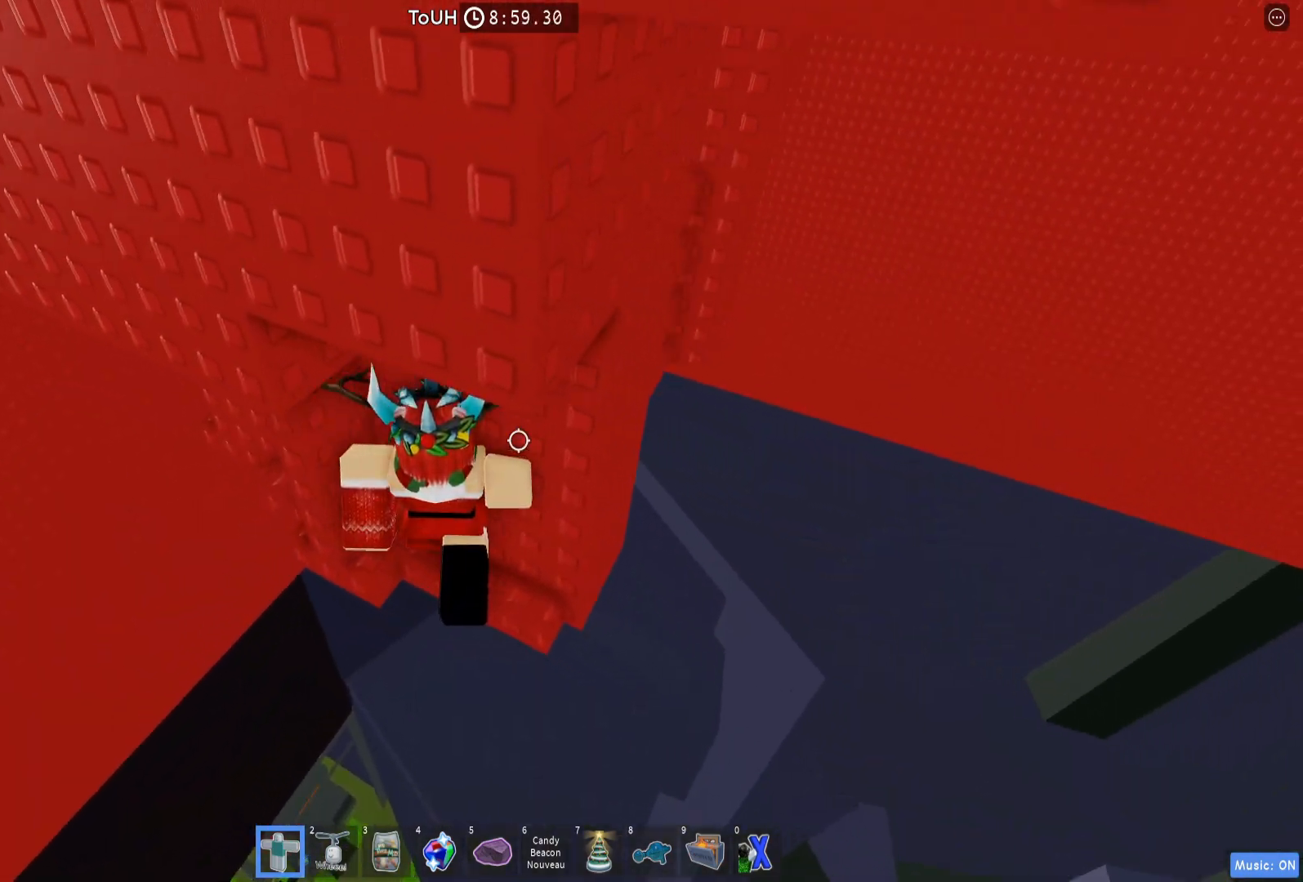
{"keys": [], "events": [[100, "d", "up"], [367, "d", "down"], [417, "d", "up"]]}
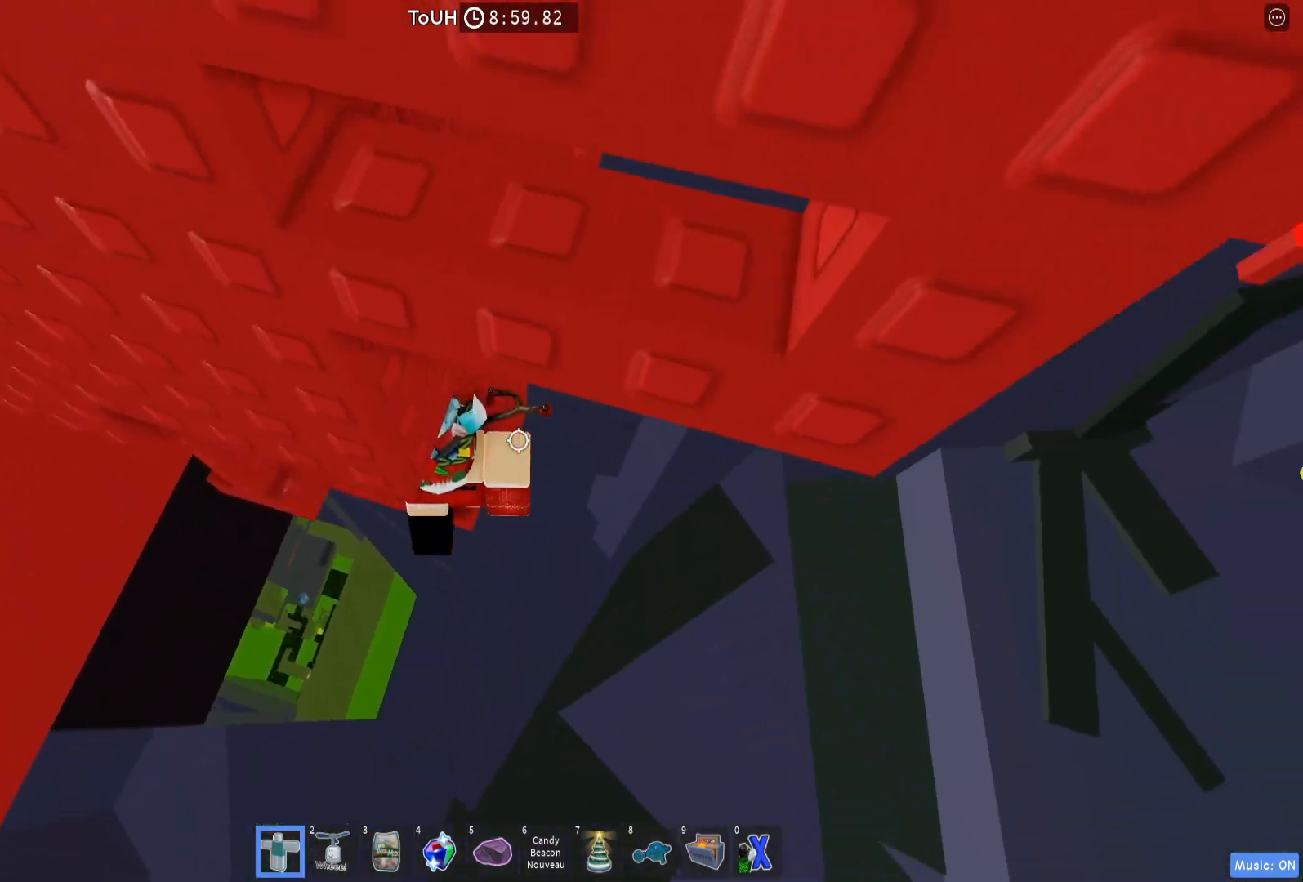
{"keys": ["d", "w"], "events": [[17, "d", "down"], [183, "space", "down"], [300, "space", "up"], [367, "w", "down"]]}
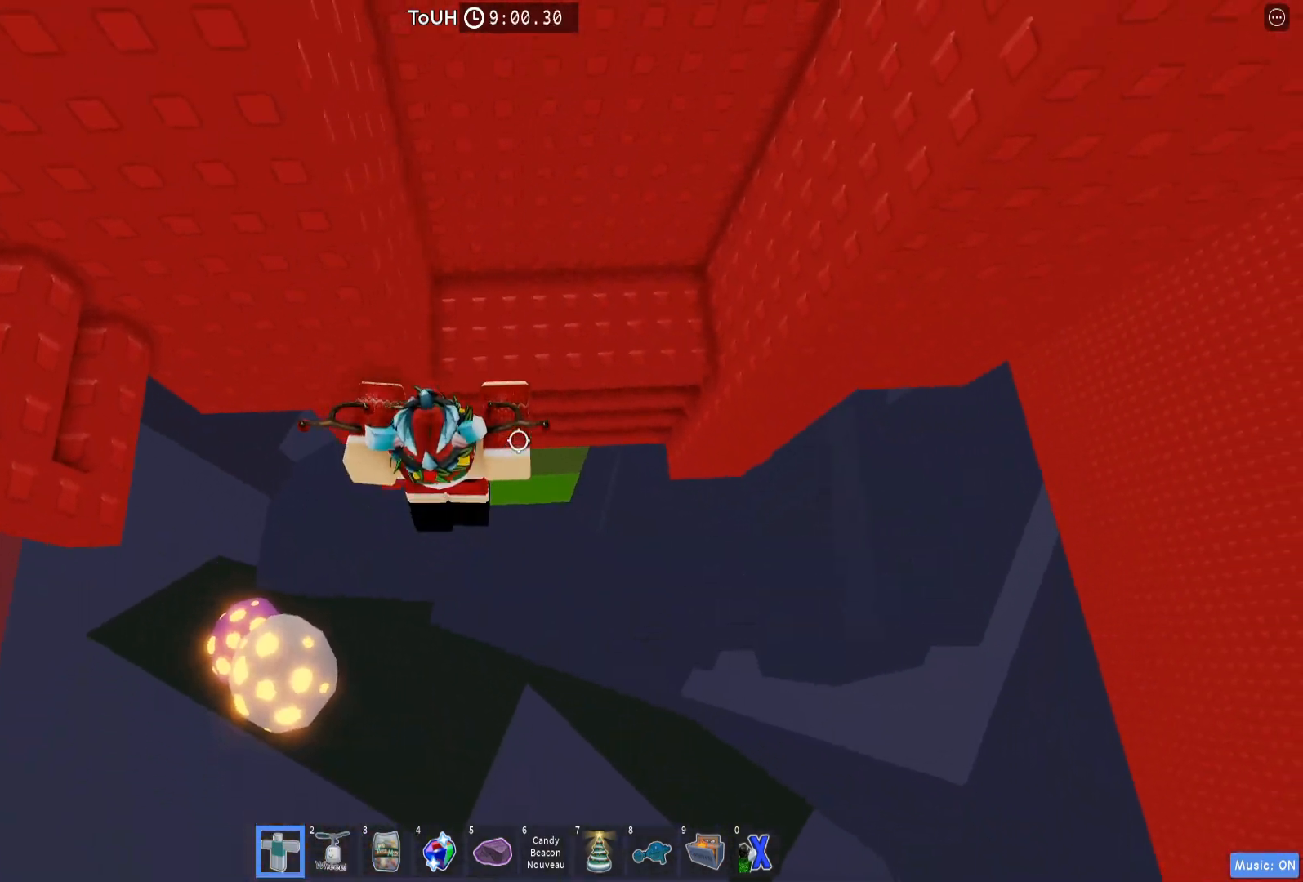
{"keys": ["w"], "events": [[50, "d", "up"]]}
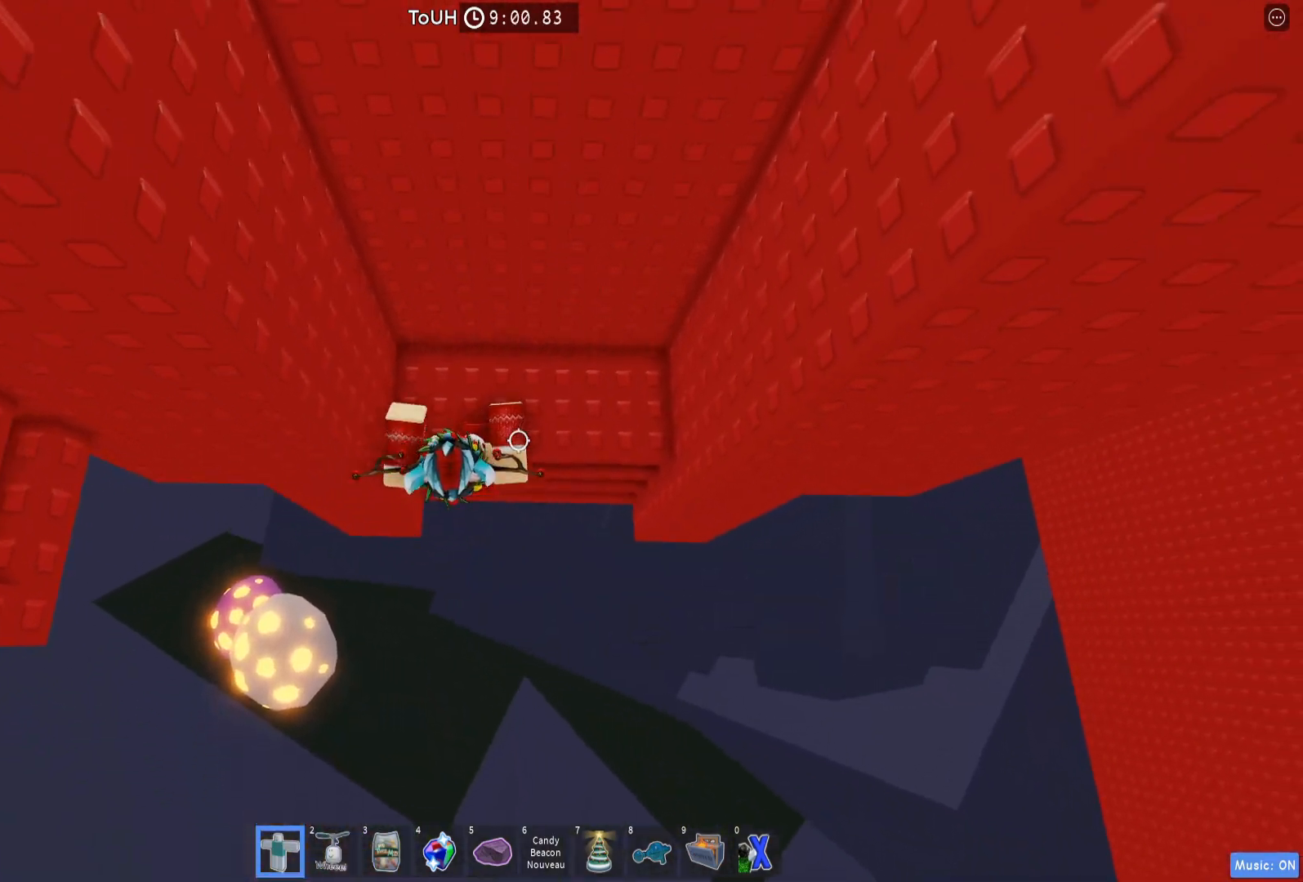
{"keys": [], "events": [[100, "w", "up"], [350, "a", "down"], [383, "a", "up"]]}
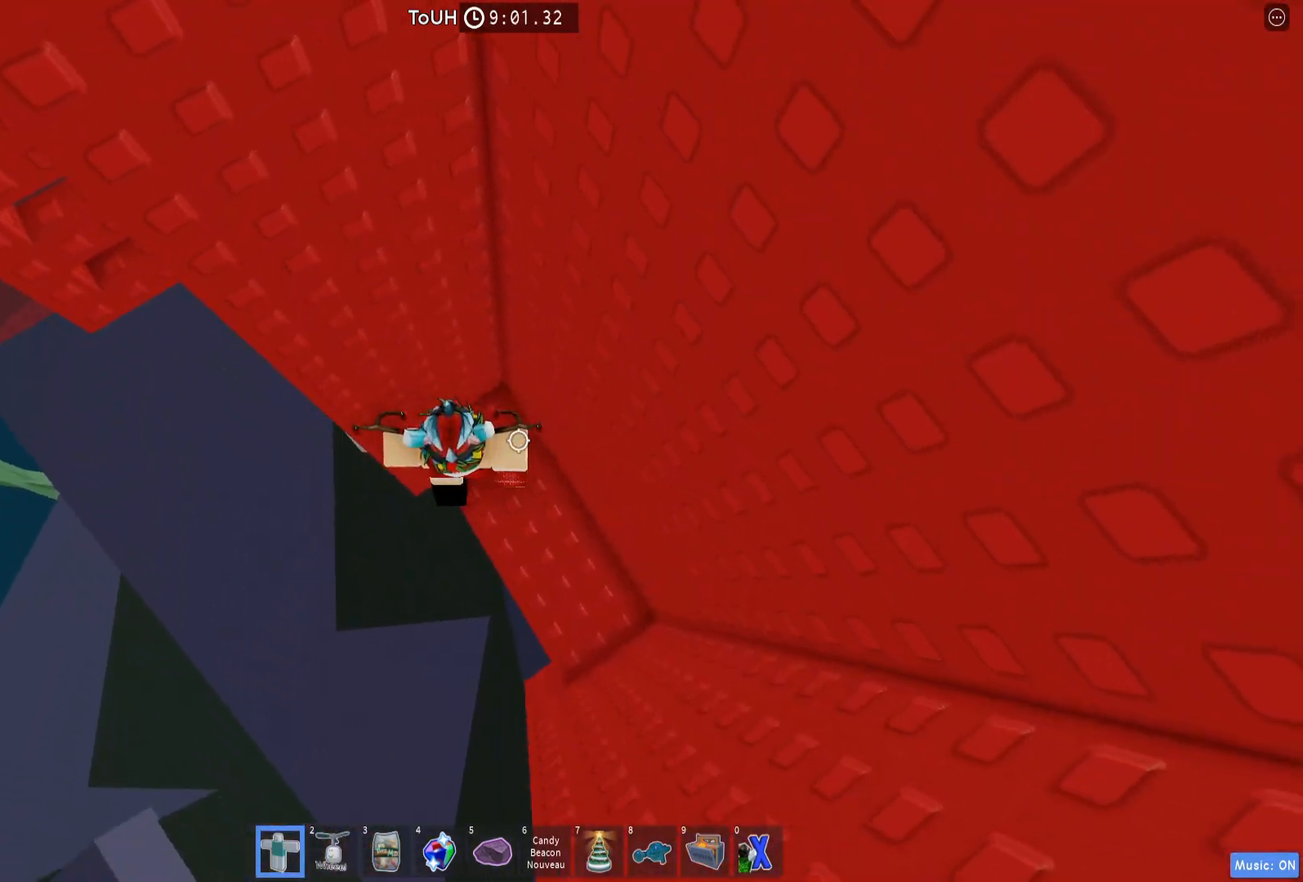
{"keys": ["w"], "events": [[17, "a", "down"], [167, "space", "down"], [233, "w", "down"], [267, "space", "up"], [300, "a", "up"]]}
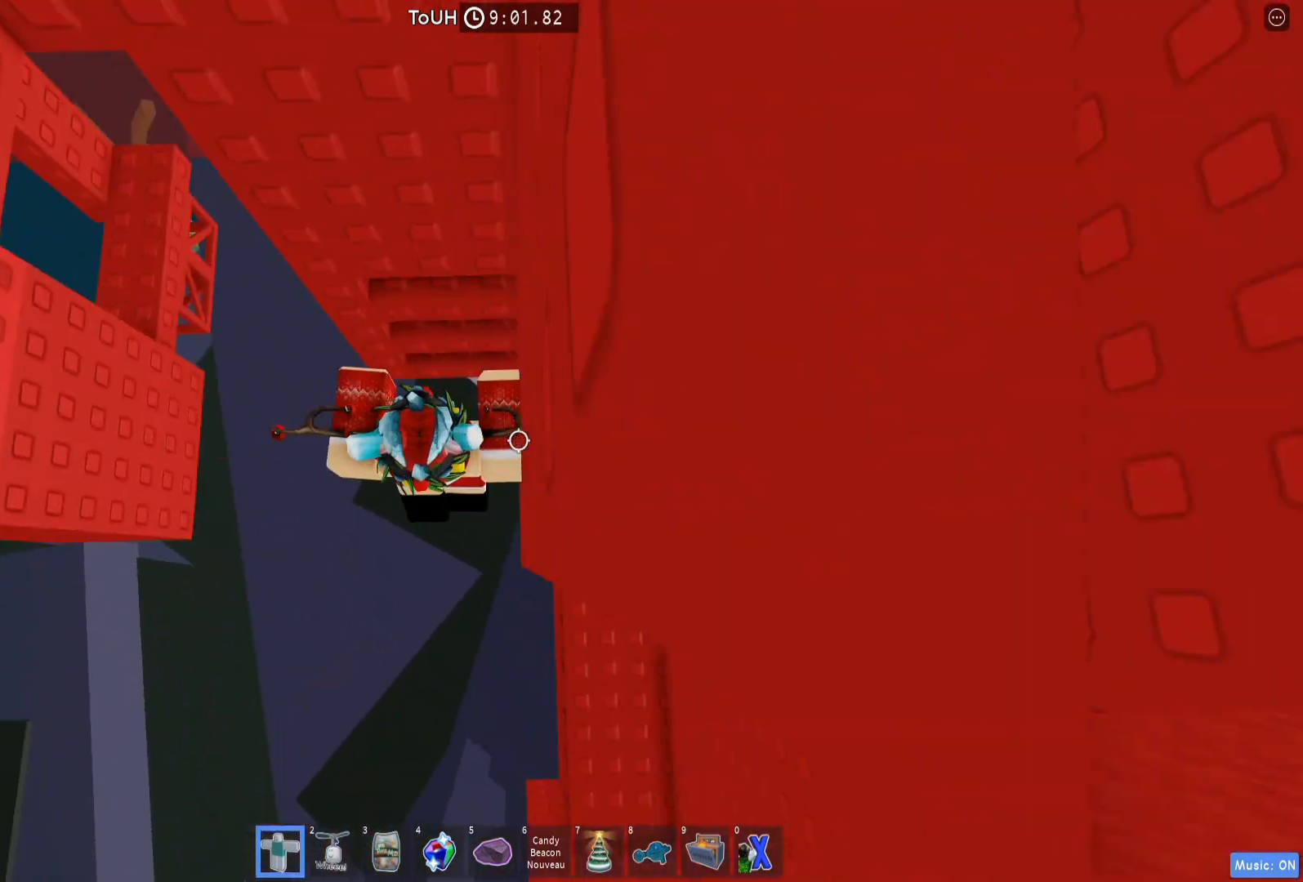
{"keys": ["w"], "events": []}